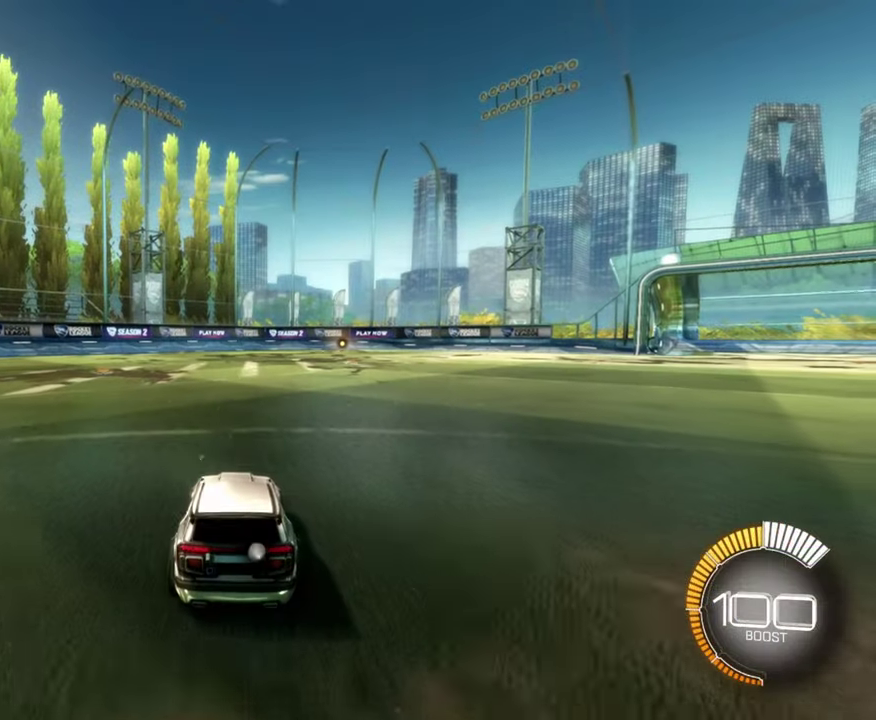
Gameplay with a controller (Xbox layout); each line is a JSON object with the inputs held at the frame after it (dt_ms = milliseconds from this image to that frame). "events" lists button and stick changes between this image and that frame as [ms after this image, input, new state], when the widget could be followed in between. Not read: R3 right_stick.
{"dt_ms": 500, "buttons": ["B"], "left_stick": "center", "events": [[116, "B", "down"], [150, "A", "down"], [400, "A", "up"], [433, "left_stick", "center"]]}
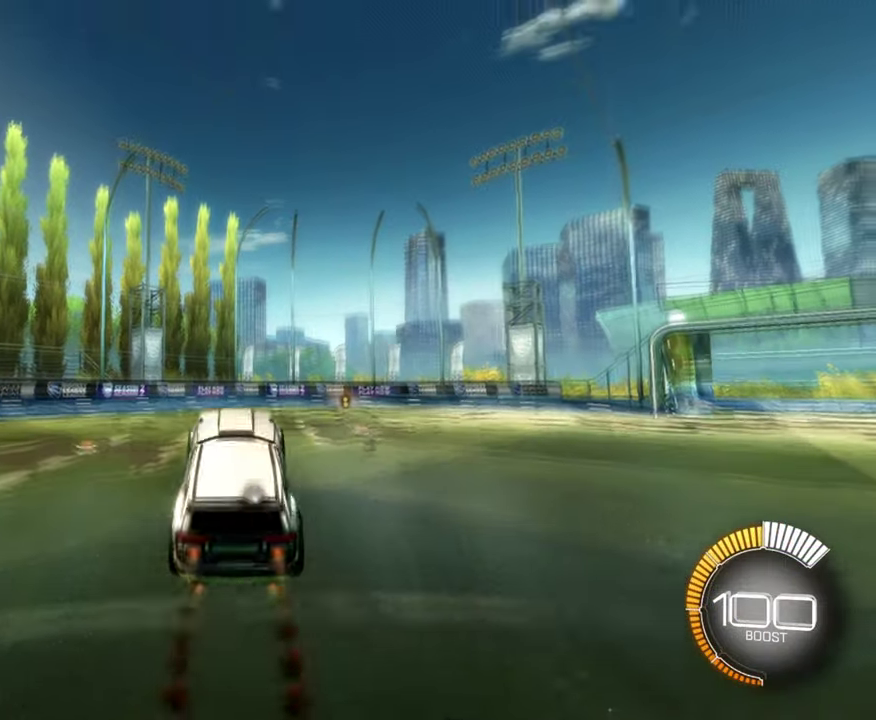
{"dt_ms": 601, "buttons": ["B"], "left_stick": "center", "events": [[17, "A", "down"], [217, "left_stick", "down"], [250, "A", "up"], [350, "left_stick", "center"]]}
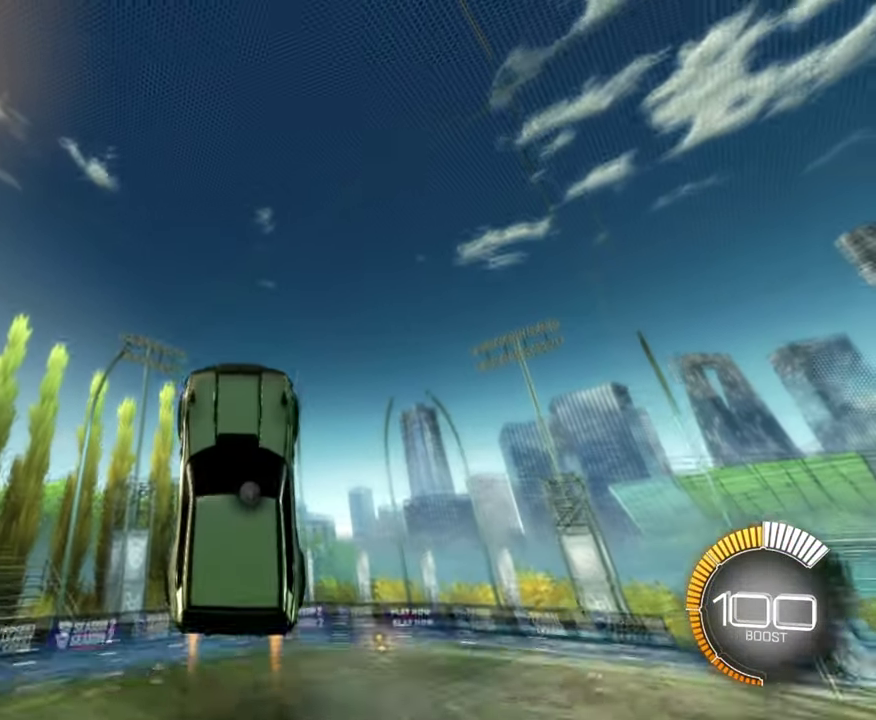
{"dt_ms": 400, "buttons": ["B"], "left_stick": "up", "events": [[317, "left_stick", "up"]]}
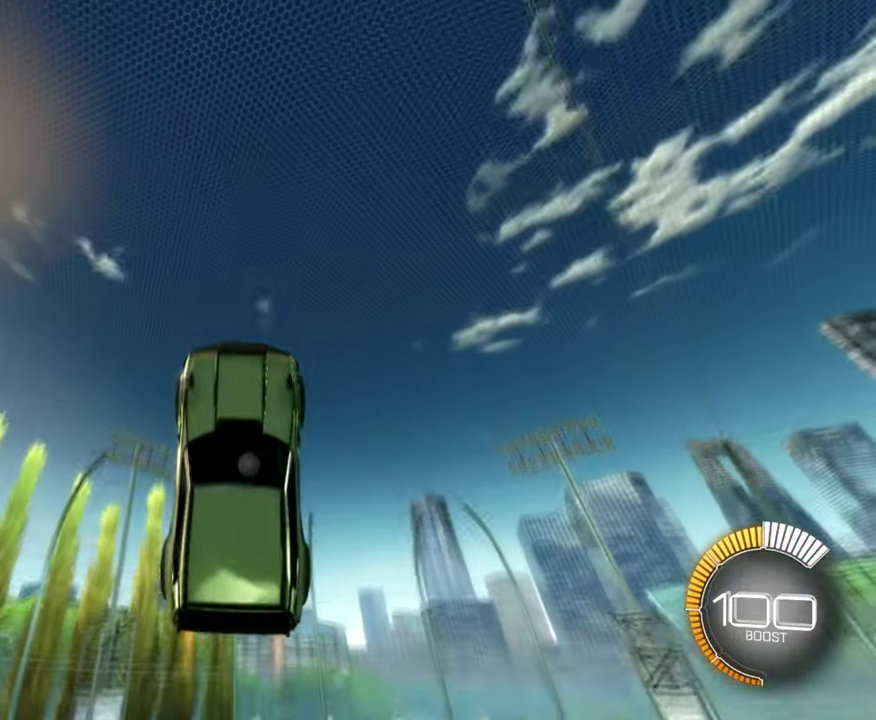
{"dt_ms": 300, "buttons": ["B"], "left_stick": "center", "events": [[83, "left_stick", "center"]]}
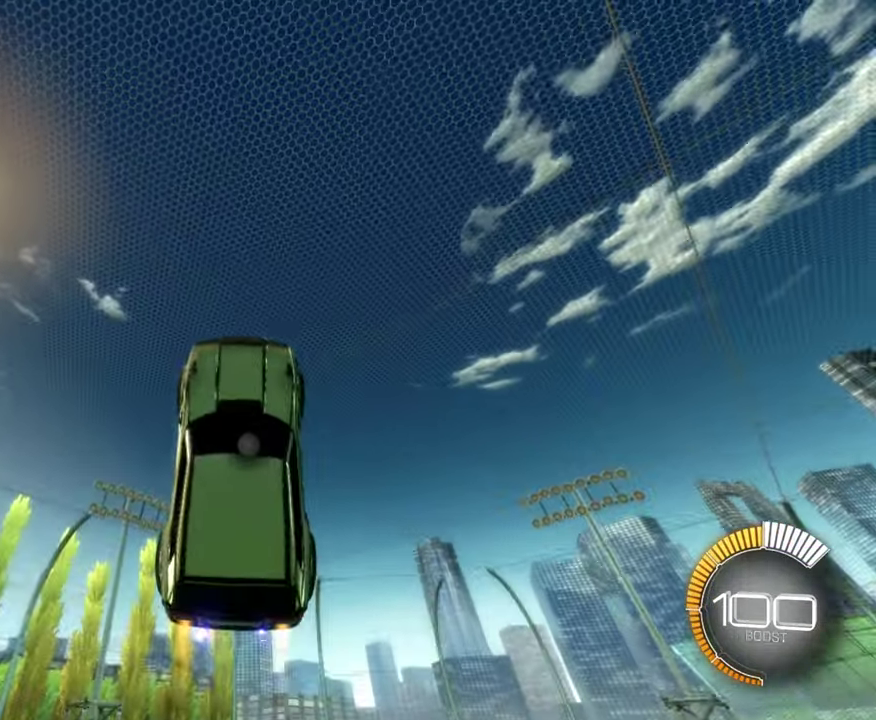
{"dt_ms": 585, "buttons": [], "left_stick": "center", "events": [[401, "B", "up"]]}
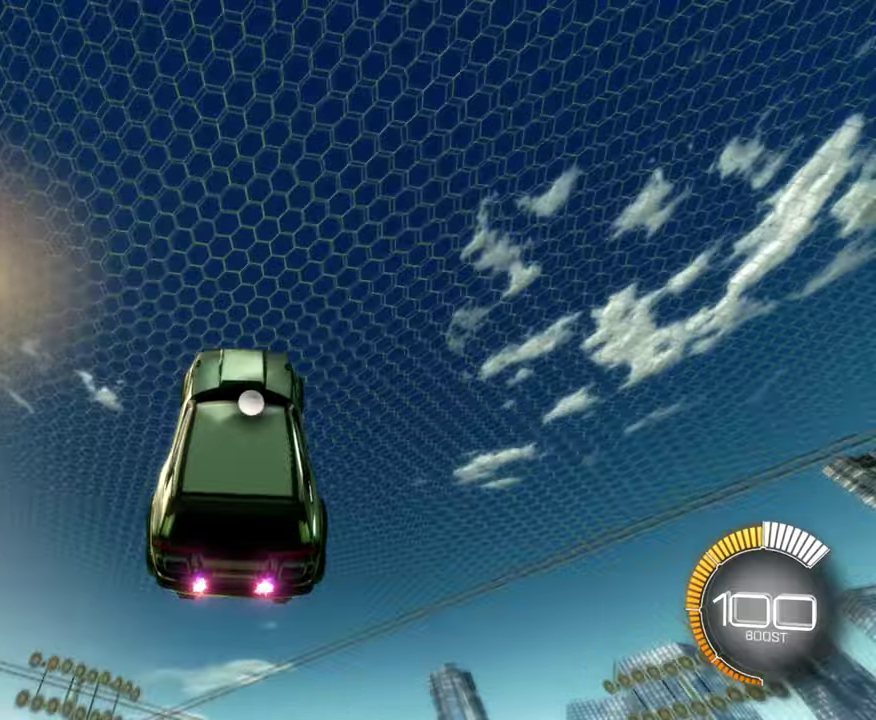
{"dt_ms": 700, "buttons": ["B", "R2"], "left_stick": "down-right"}
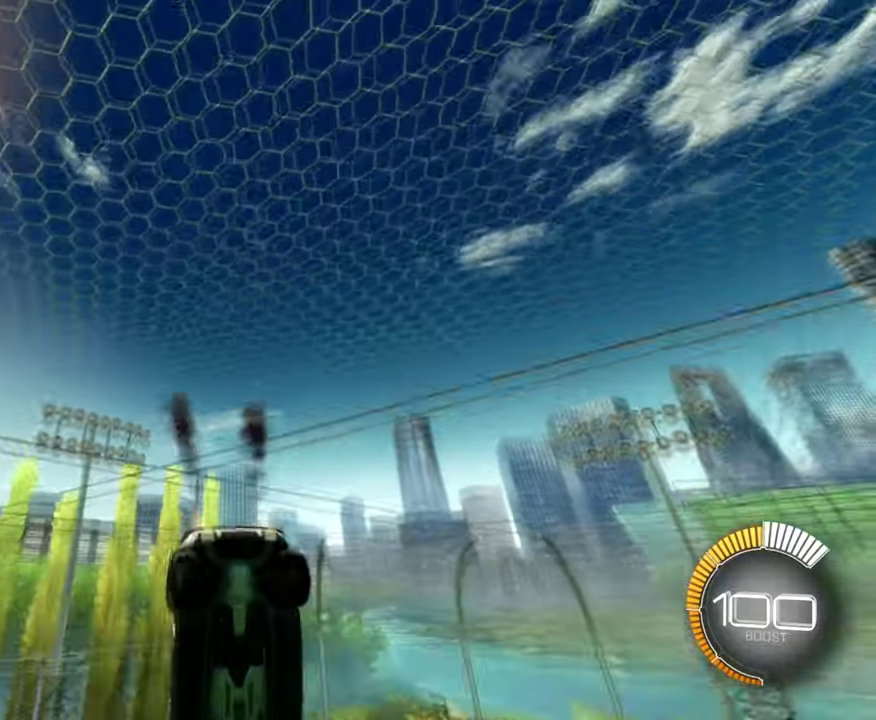
{"dt_ms": 601, "buttons": ["R2"], "left_stick": "left", "events": [[34, "left_stick", "center"], [317, "B", "up"], [434, "left_stick", "left"]]}
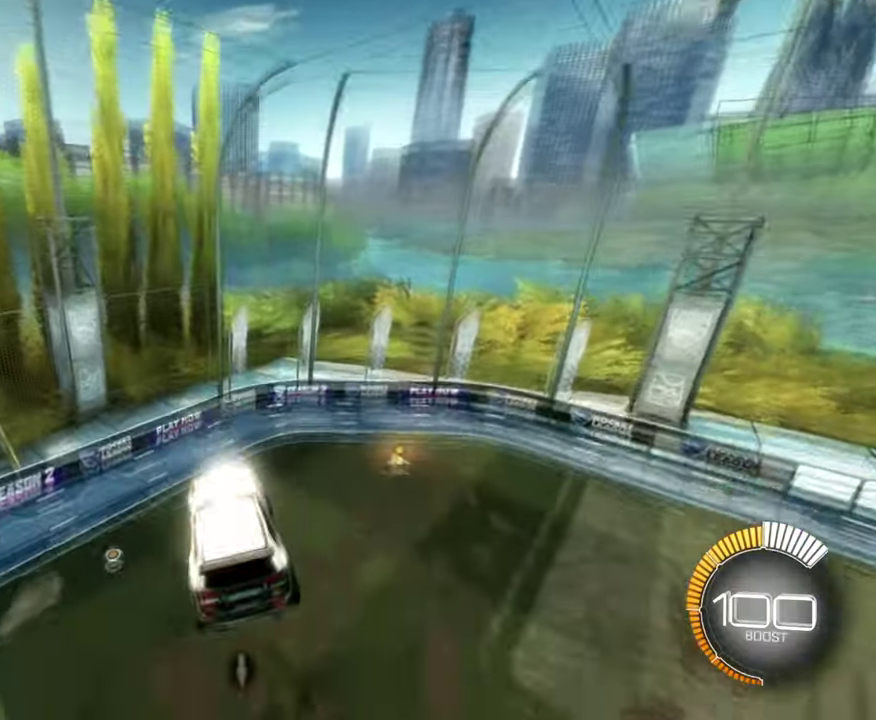
{"dt_ms": 300, "buttons": ["R2"], "left_stick": "left", "events": []}
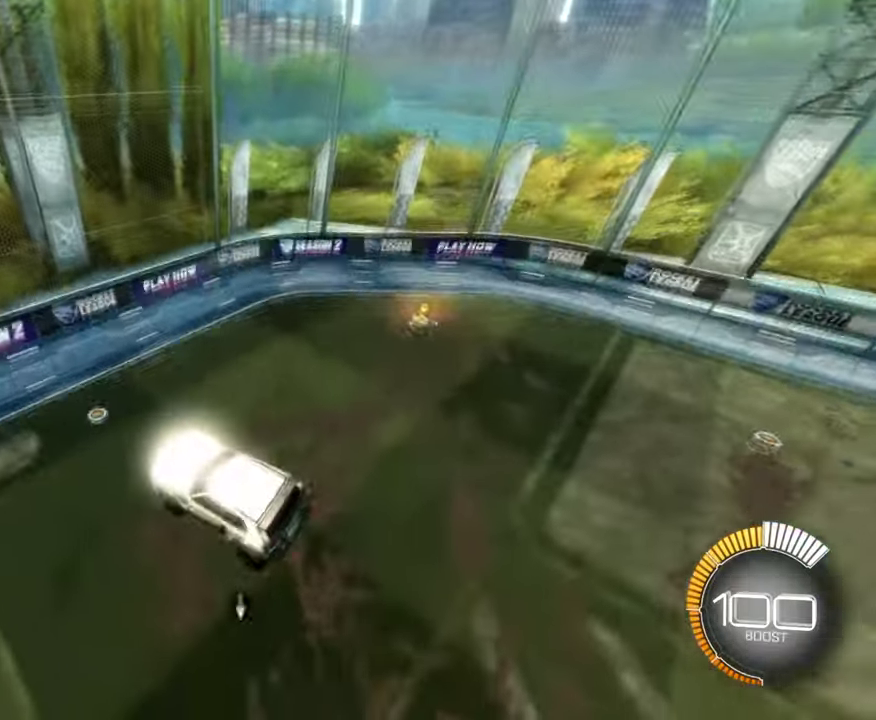
{"dt_ms": 401, "buttons": [], "left_stick": "center", "events": [[50, "left_stick", "center"], [334, "R2", "up"]]}
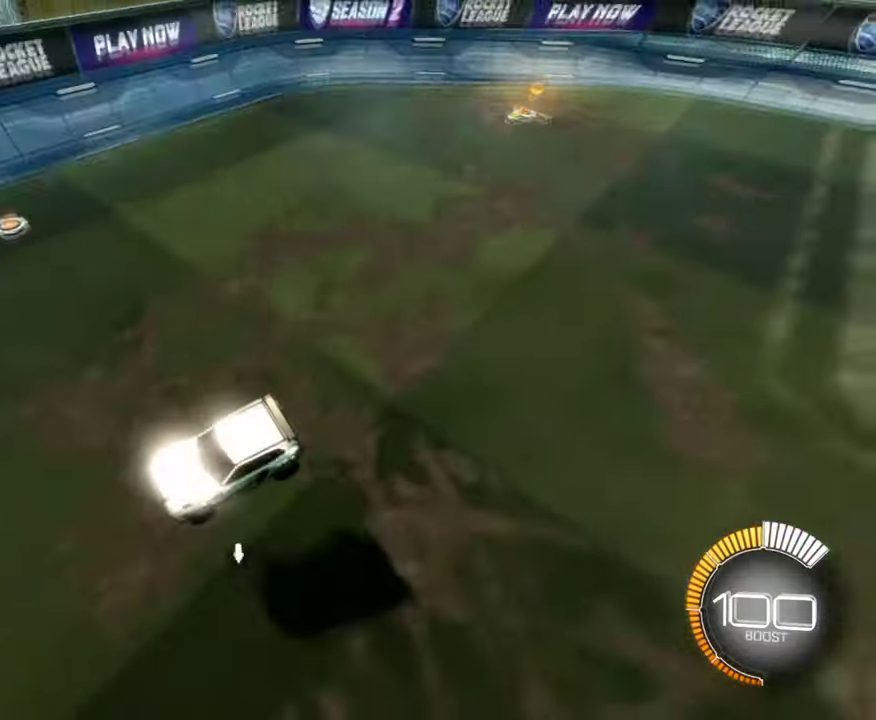
{"dt_ms": 700, "buttons": [], "left_stick": "center", "events": []}
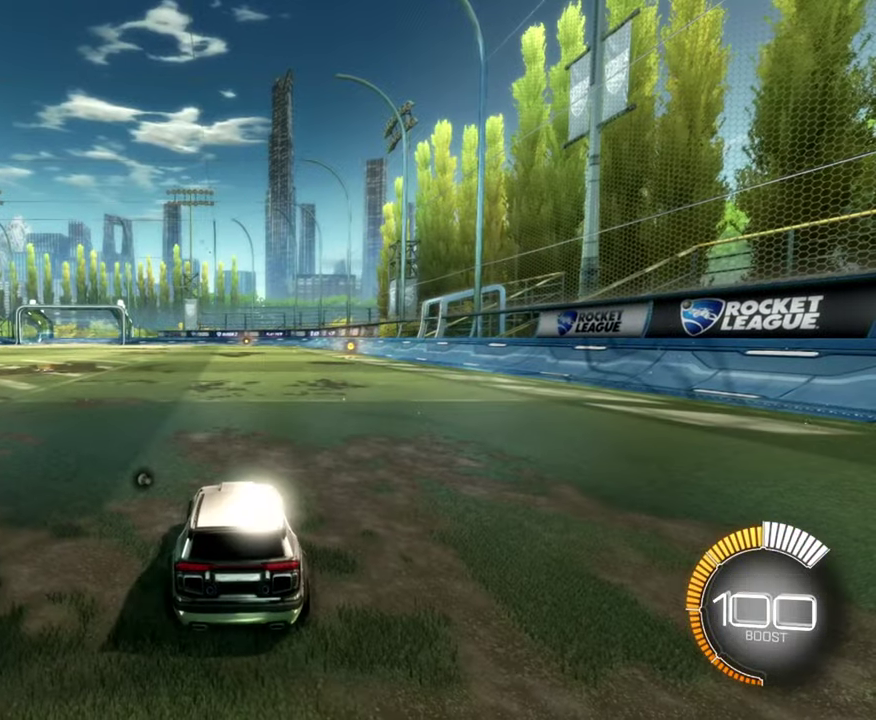
{"dt_ms": 401, "buttons": [], "left_stick": "down", "events": [[267, "left_stick", "down"]]}
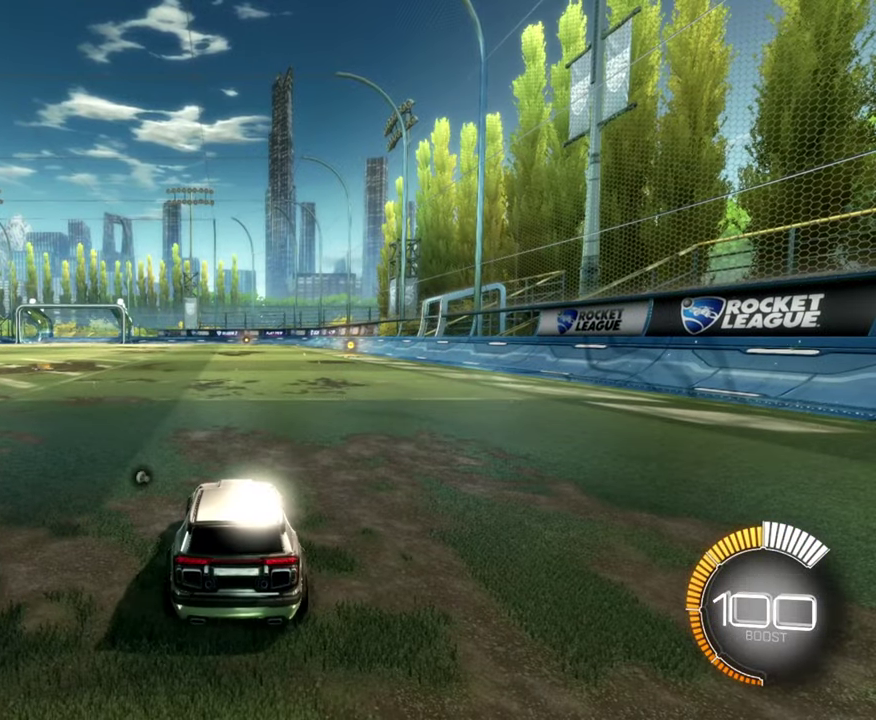
{"dt_ms": 500, "buttons": [], "left_stick": "down", "events": []}
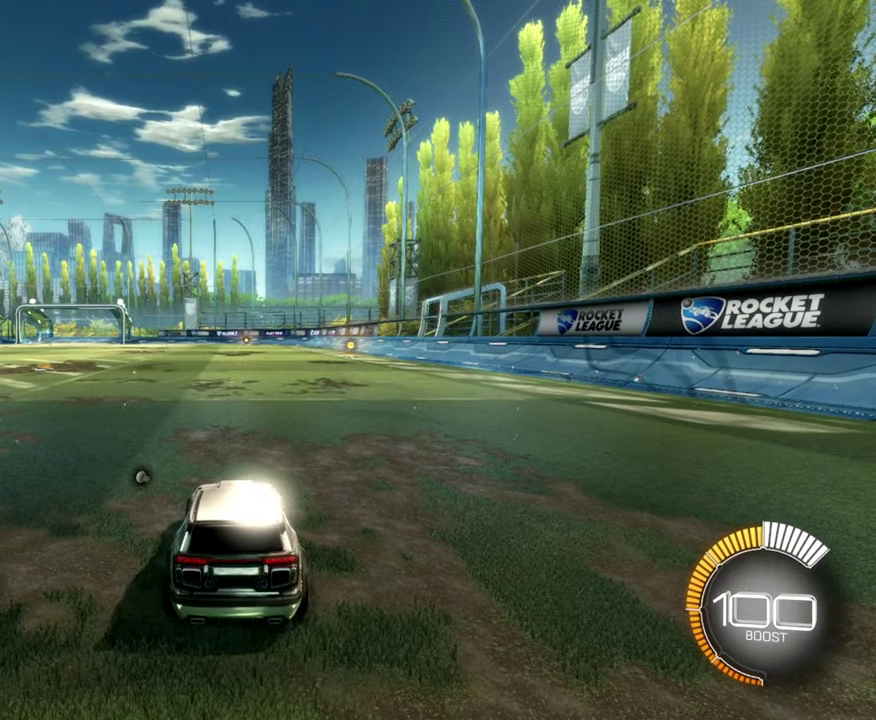
{"dt_ms": 401, "buttons": ["B", "R2"], "left_stick": "center", "events": [[17, "R2", "down"], [33, "B", "down"], [50, "A", "down"], [350, "left_stick", "center"], [384, "A", "up"]]}
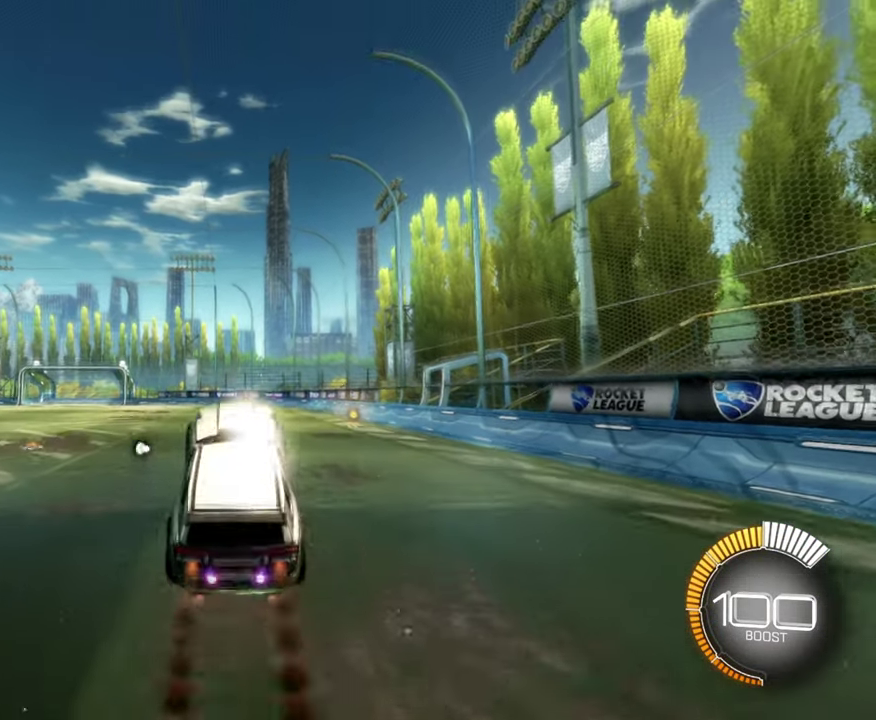
{"dt_ms": 700, "buttons": ["B", "R2"], "left_stick": "center", "events": [[100, "A", "down"], [300, "A", "up"]]}
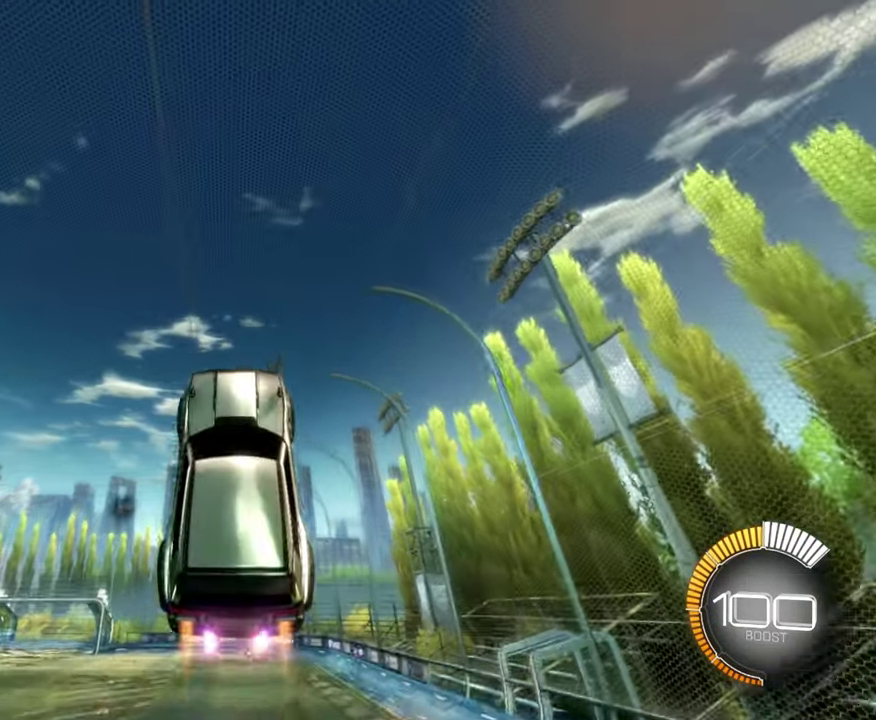
{"dt_ms": 601, "buttons": ["B", "R2"], "left_stick": "center", "events": []}
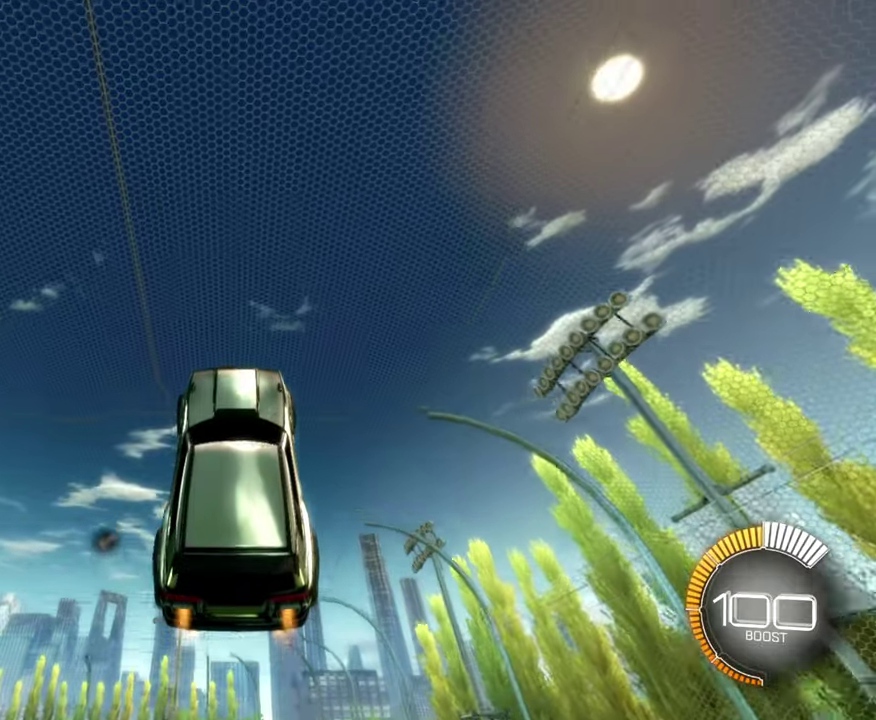
{"dt_ms": 300, "buttons": ["B", "R2"], "left_stick": "center", "events": []}
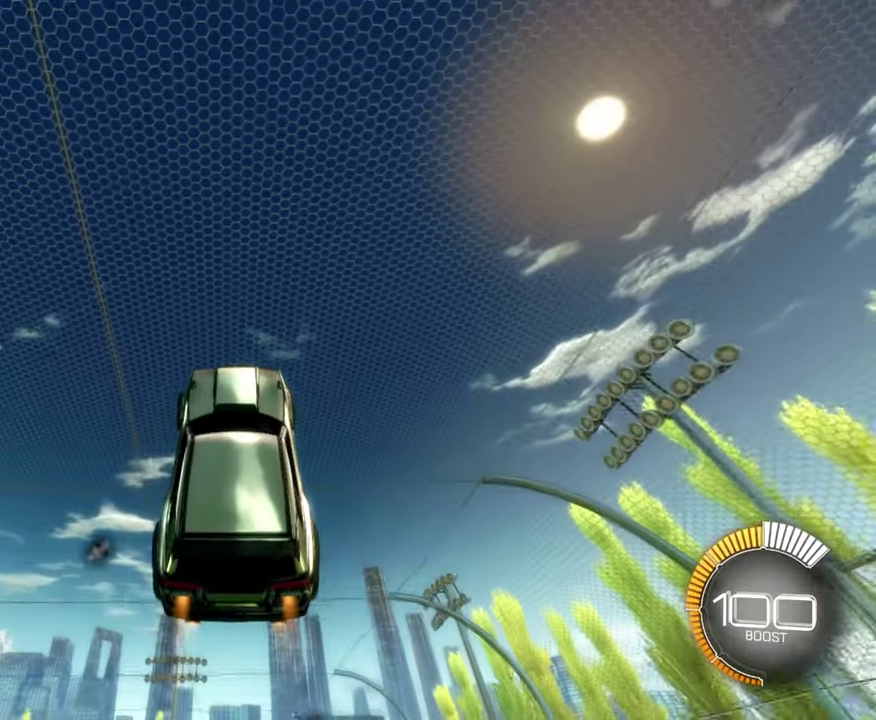
{"dt_ms": 401, "buttons": ["R2"], "left_stick": "center", "events": [[384, "B", "up"]]}
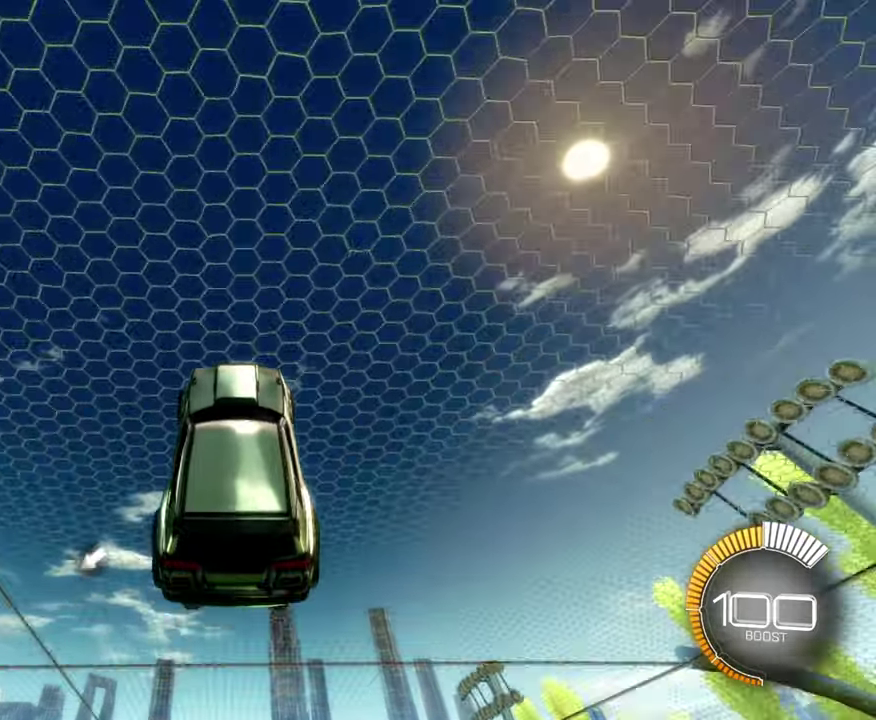
{"dt_ms": 600, "buttons": ["B", "R2"], "left_stick": "down", "events": [[50, "left_stick", "down"], [67, "R2", "up"], [417, "B", "down"], [417, "R2", "down"]]}